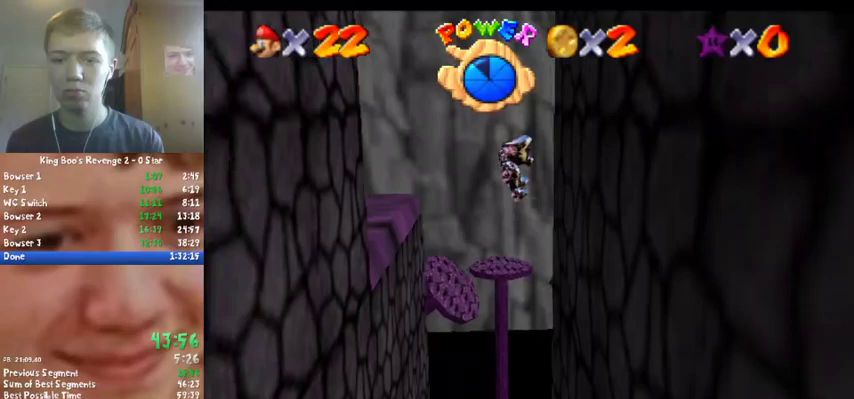
Gameplay with a controller (Nintendo layout); each line is a JSON object with the inputs held at the frame after it. "events" lists button and stick changes between this image and that frame as [ms after this image, input, new state], when the widget could be followed in between. Not read: L3 R3.
{"buttons": ["A"], "left_stick": "up-left", "events": [[67, "A", "up"], [200, "left_stick", "up"], [300, "A", "down"], [300, "left_stick", "up-left"]]}
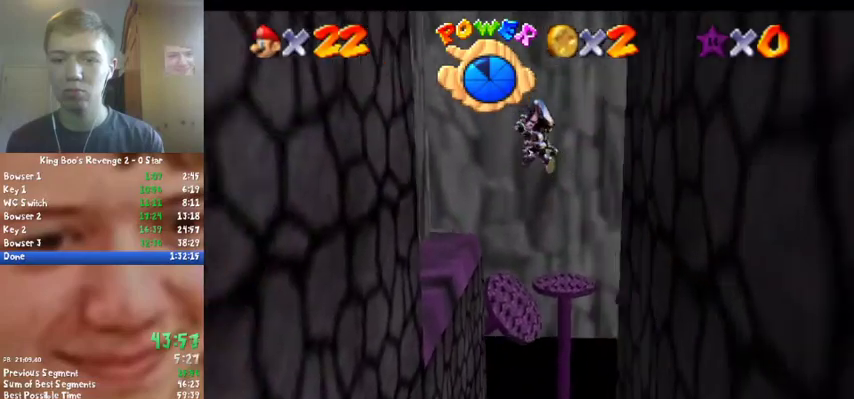
{"buttons": [], "left_stick": "up", "events": [[33, "left_stick", "left"], [167, "A", "up"], [200, "left_stick", "up-left"], [367, "left_stick", "up"]]}
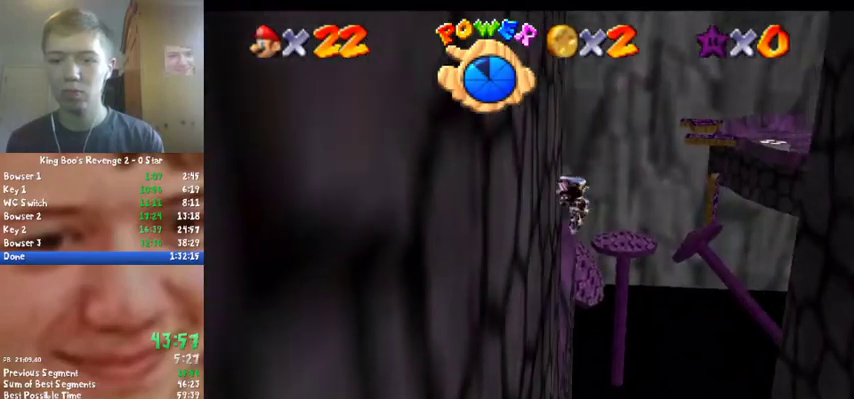
{"buttons": [], "left_stick": "up-right", "events": [[133, "A", "down"], [133, "left_stick", "up-right"], [400, "A", "up"]]}
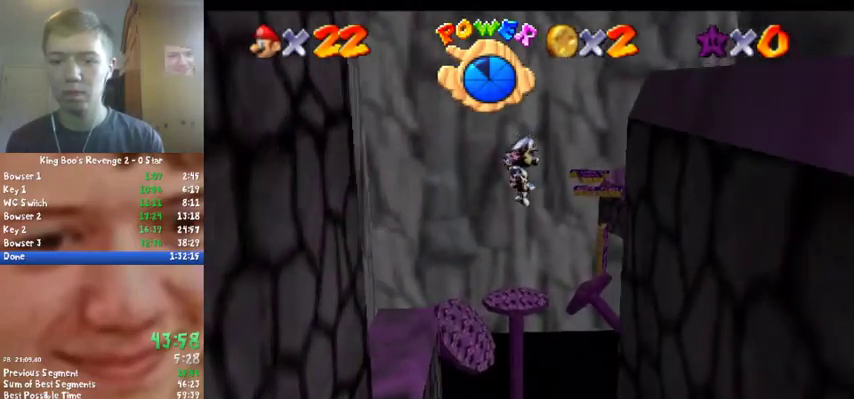
{"buttons": ["A"], "left_stick": "up", "events": [[367, "left_stick", "up"], [433, "A", "down"]]}
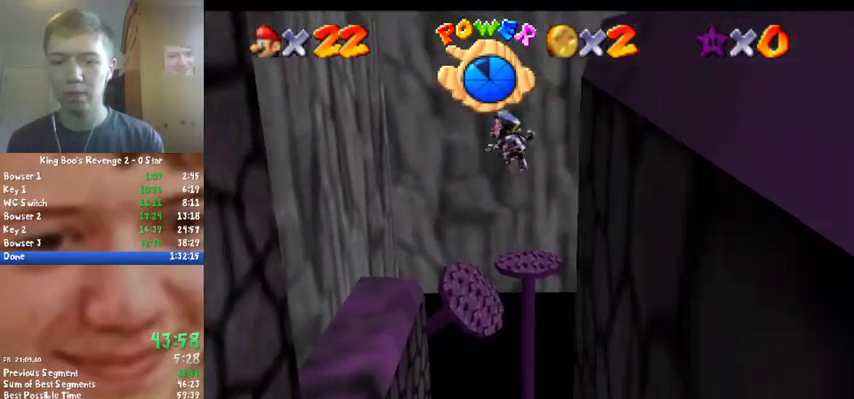
{"buttons": [], "left_stick": "up-left", "events": [[100, "left_stick", "up-left"], [233, "B", "down"], [467, "A", "up"], [467, "B", "up"]]}
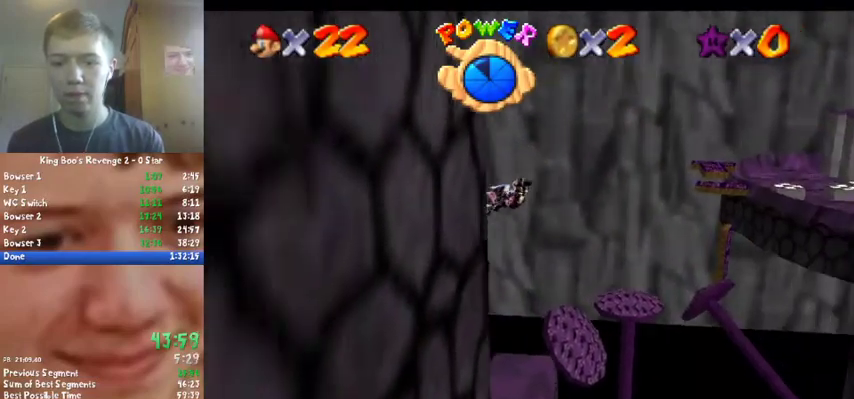
{"buttons": [], "left_stick": "right", "events": [[167, "left_stick", "up"], [233, "left_stick", "center"], [367, "left_stick", "right"]]}
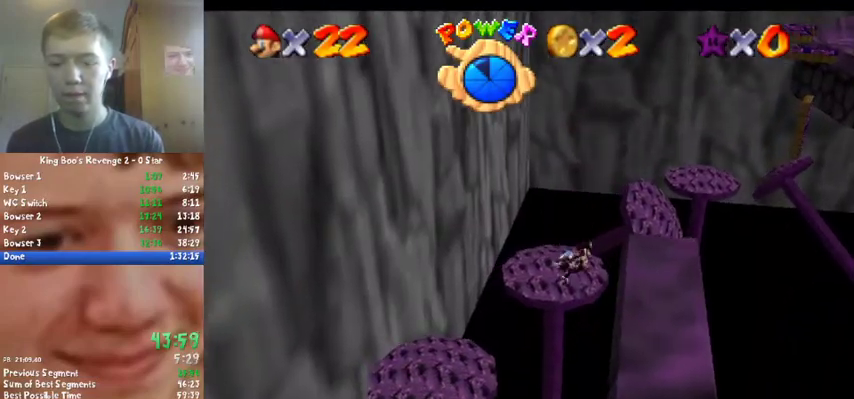
{"buttons": [], "left_stick": "right", "events": []}
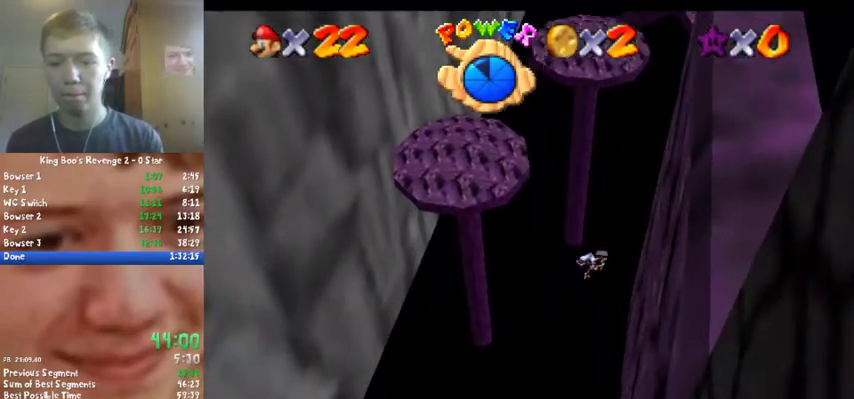
{"buttons": [], "left_stick": "right", "events": []}
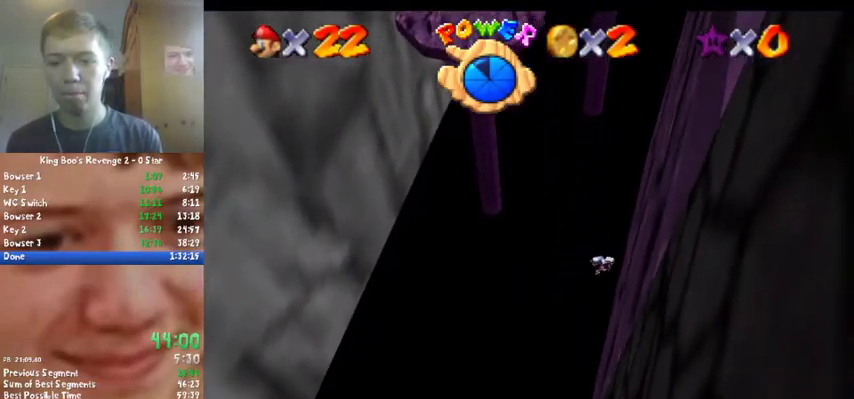
{"buttons": [], "left_stick": "up", "events": [[233, "left_stick", "up-right"], [300, "C_LEFT", "down"], [300, "left_stick", "up"], [400, "C_LEFT", "up"]]}
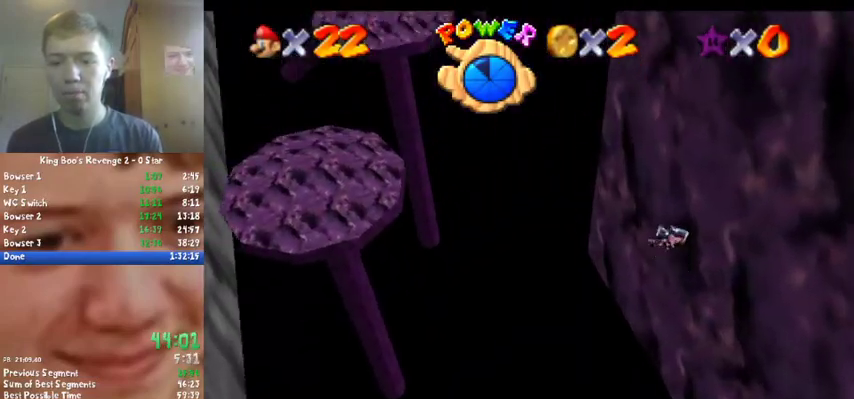
{"buttons": [], "left_stick": "up-right", "events": [[367, "C_RIGHT", "down"], [367, "left_stick", "up-right"], [467, "C_RIGHT", "up"]]}
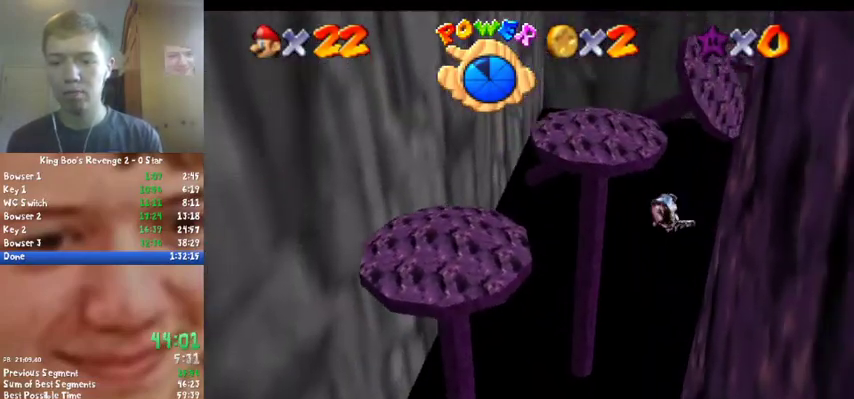
{"buttons": [], "left_stick": "up", "events": [[67, "left_stick", "right"], [400, "left_stick", "up"]]}
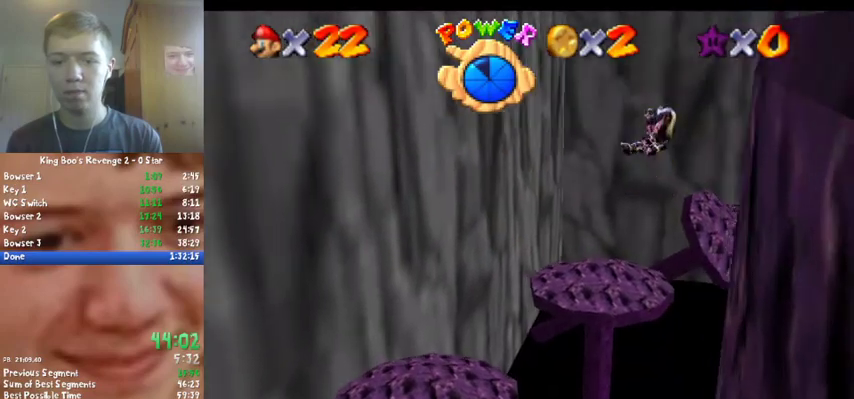
{"buttons": [], "left_stick": "center", "events": [[33, "left_stick", "up-left"], [300, "left_stick", "center"]]}
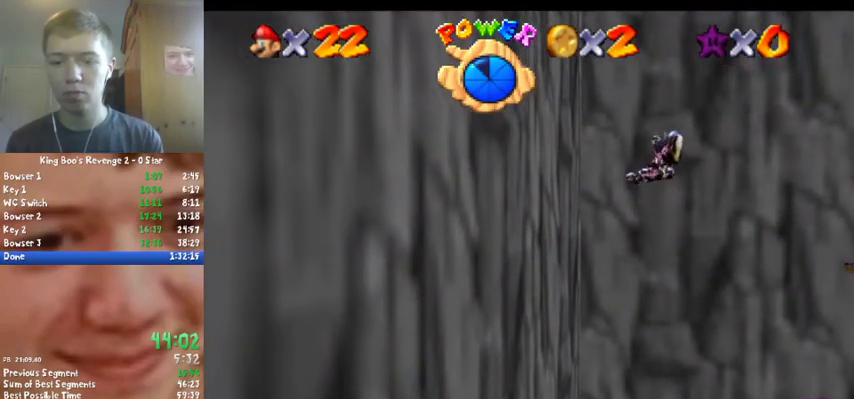
{"buttons": [], "left_stick": "up", "events": [[300, "left_stick", "up-left"], [500, "left_stick", "up"]]}
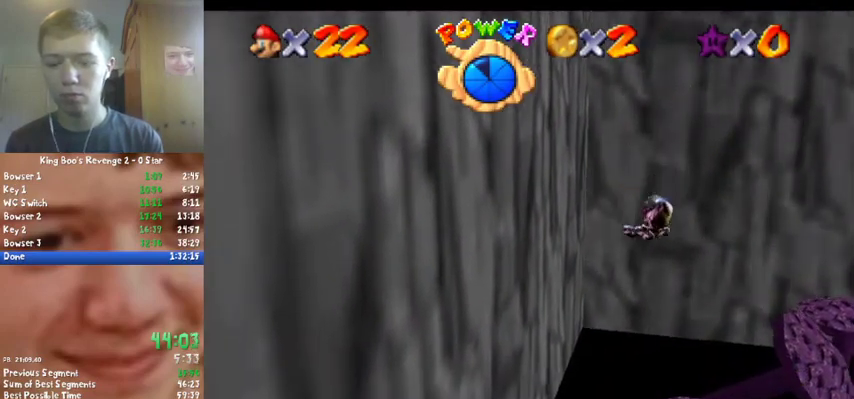
{"buttons": [], "left_stick": "center", "events": [[133, "left_stick", "center"]]}
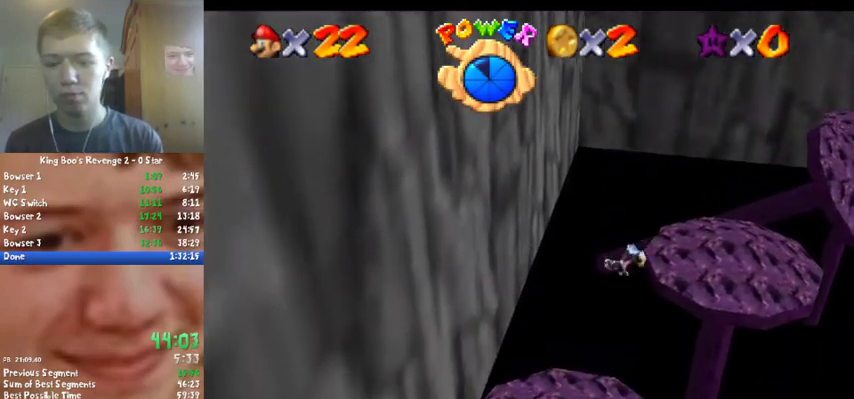
{"buttons": [], "left_stick": "up", "events": [[267, "left_stick", "up"], [300, "C_LEFT", "down"], [500, "C_LEFT", "up"]]}
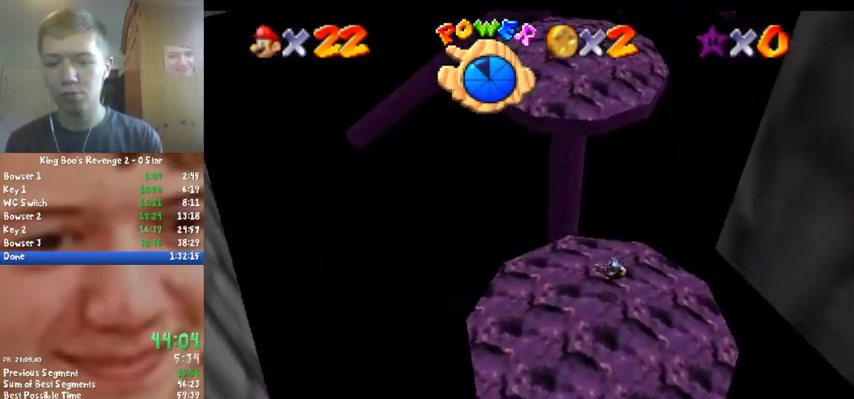
{"buttons": [], "left_stick": "up", "events": []}
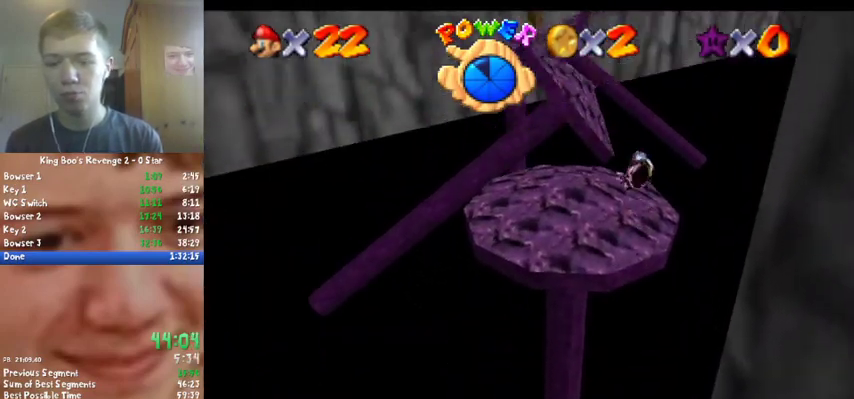
{"buttons": [], "left_stick": "up-left", "events": [[367, "left_stick", "up-left"]]}
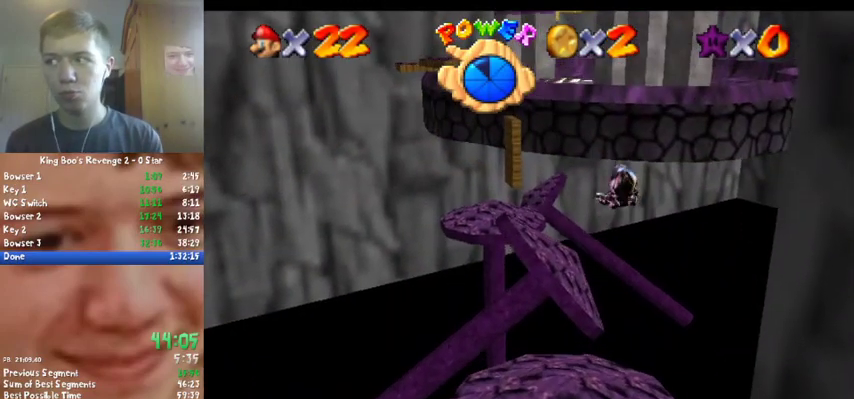
{"buttons": [], "left_stick": "up-left", "events": []}
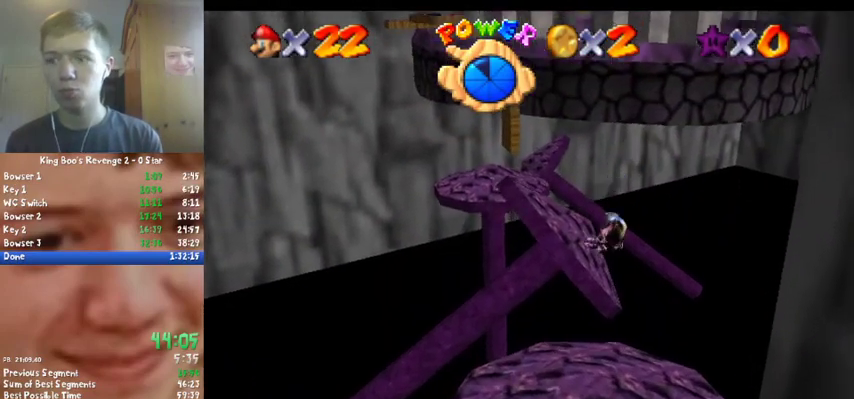
{"buttons": [], "left_stick": "up", "events": [[267, "left_stick", "up"]]}
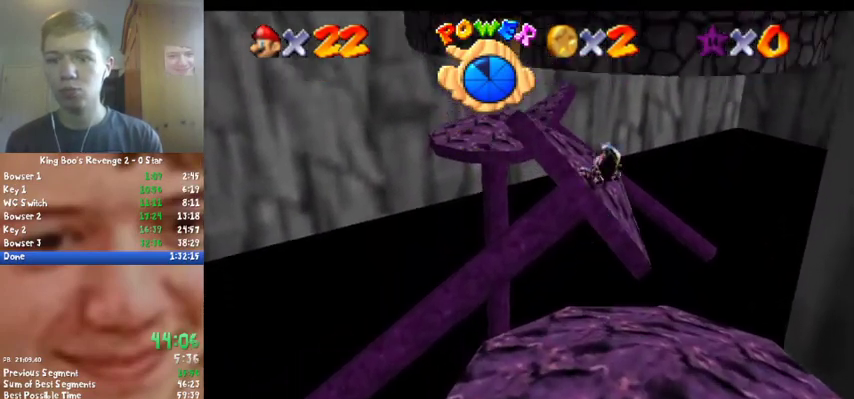
{"buttons": [], "left_stick": "up", "events": []}
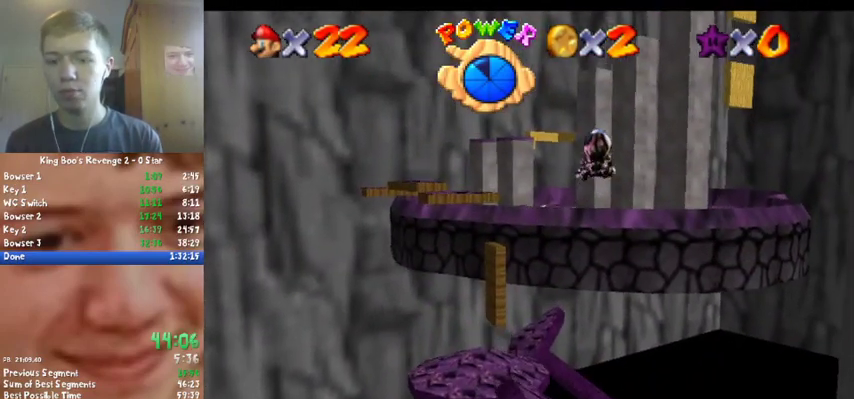
{"buttons": [], "left_stick": "up", "events": []}
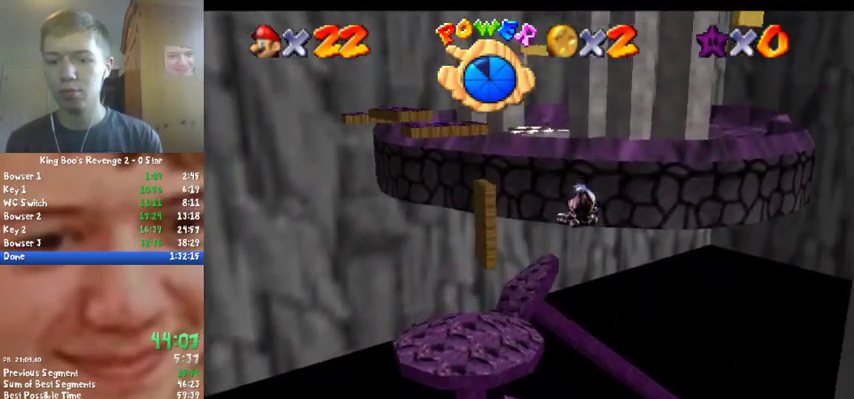
{"buttons": [], "left_stick": "up", "events": []}
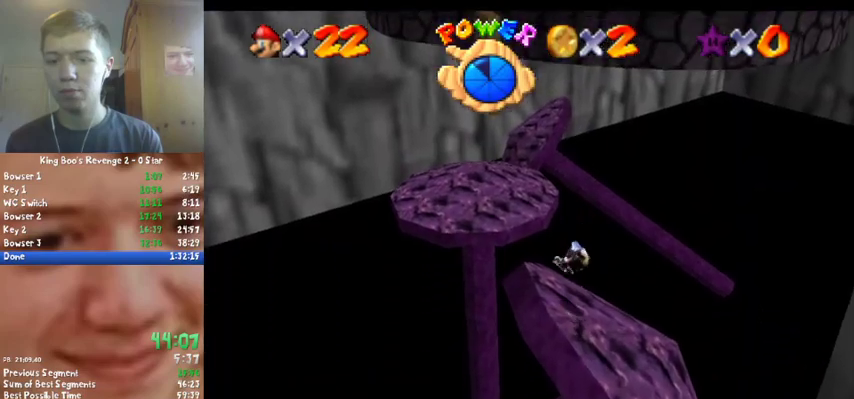
{"buttons": [], "left_stick": "up-left", "events": [[200, "left_stick", "up-left"]]}
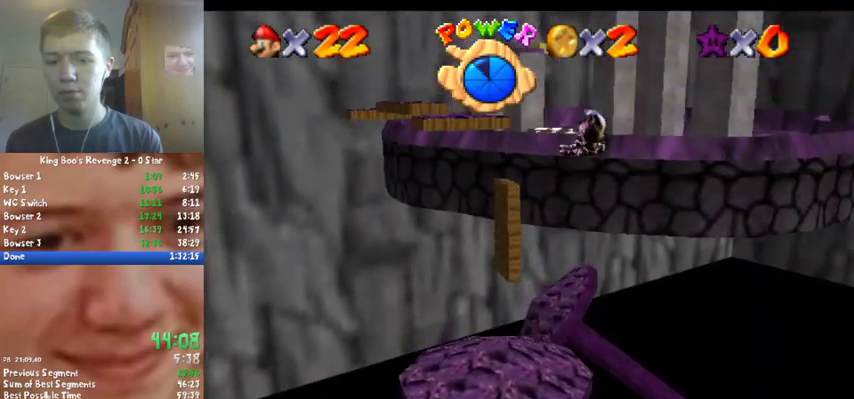
{"buttons": [], "left_stick": "up", "events": [[233, "left_stick", "up"]]}
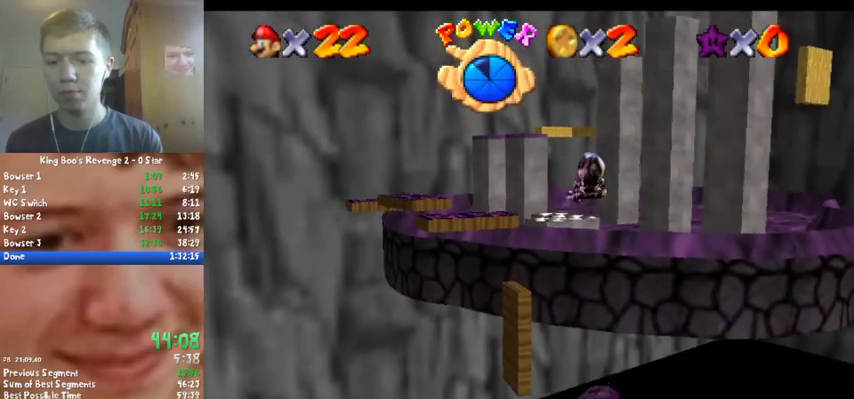
{"buttons": [], "left_stick": "up", "events": []}
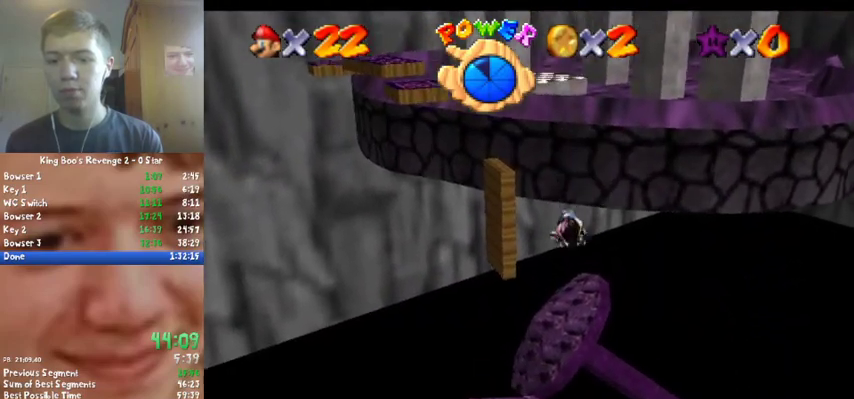
{"buttons": [], "left_stick": "up", "events": []}